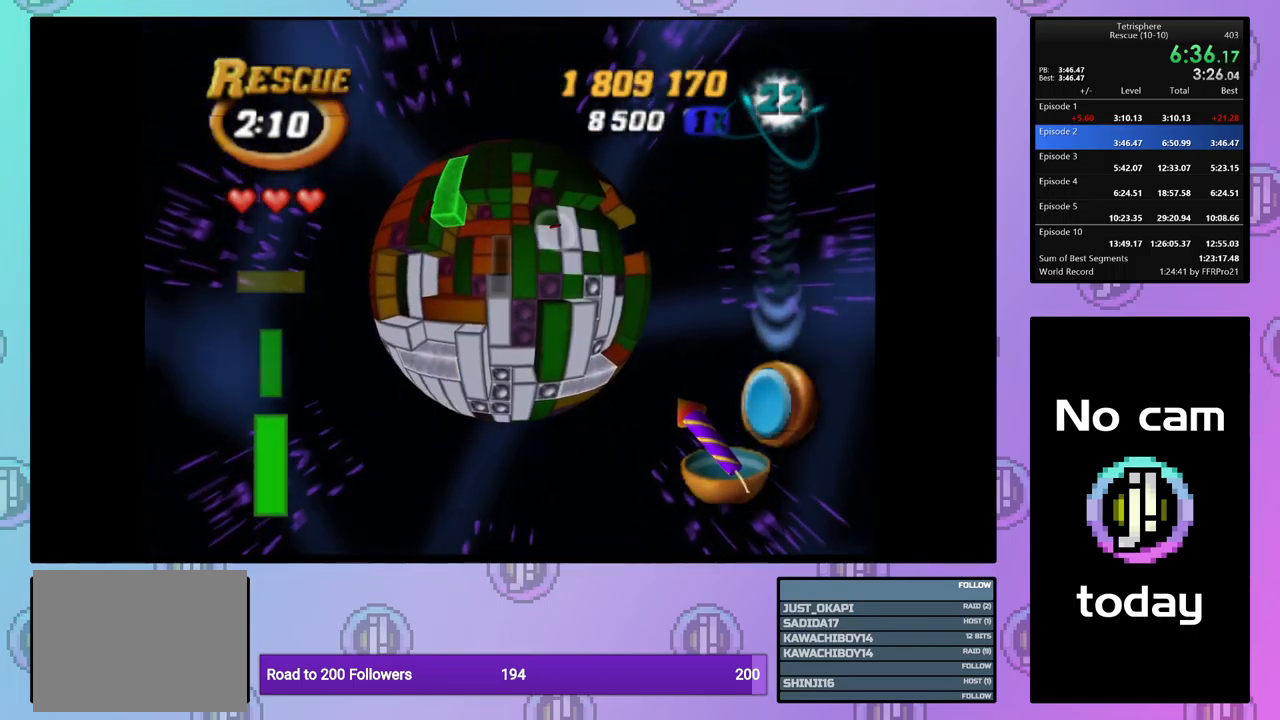
Gameplay with a controller (PlayStation layout); each line is a JSON object with the inputs held at the frame after it. "events" lists button and stick changes between this image and that frame as [ms after this image, input, new state], when the widget could be followed in between. Not read: left_stick right_stick.
{"buttons": [], "events": [[217, "DPAD_UP", "down"], [317, "DPAD_UP", "up"]]}
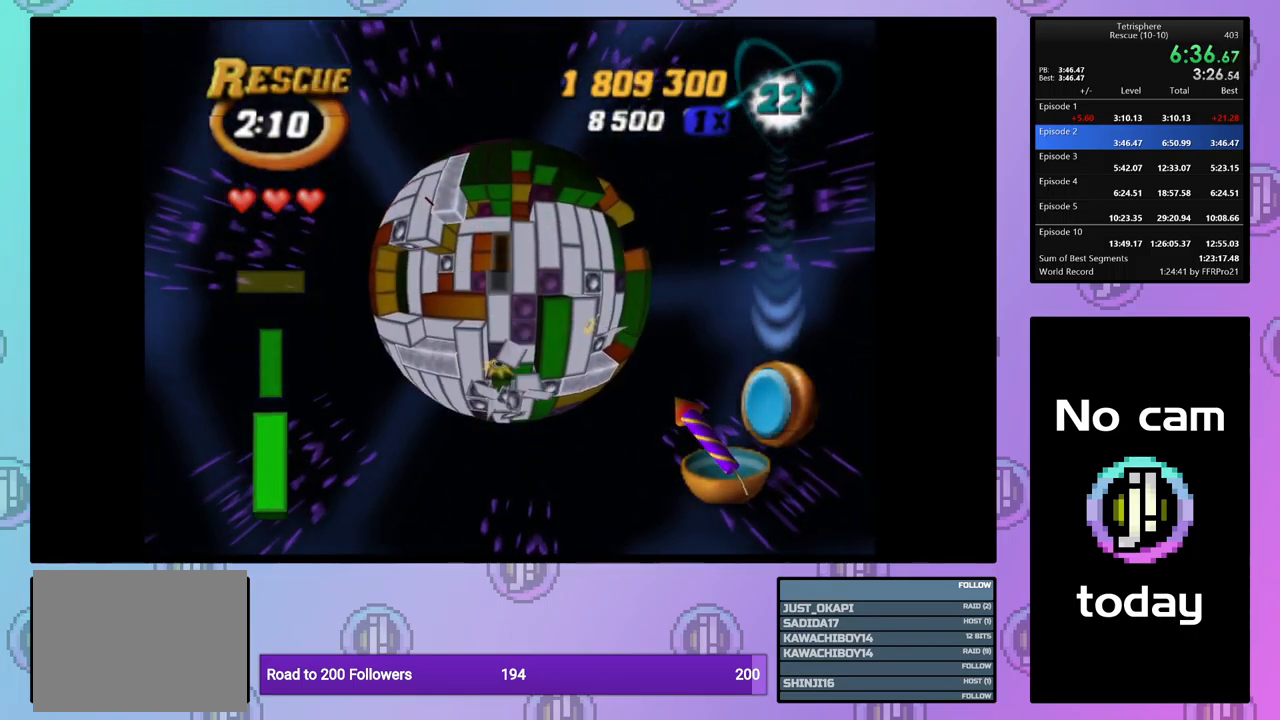
{"buttons": [], "events": [[83, "DPAD_LEFT", "down"], [183, "DPAD_LEFT", "up"], [283, "DPAD_LEFT", "down"], [317, "DPAD_LEFT", "up"], [433, "DPAD_DOWN", "down"], [500, "DPAD_DOWN", "up"]]}
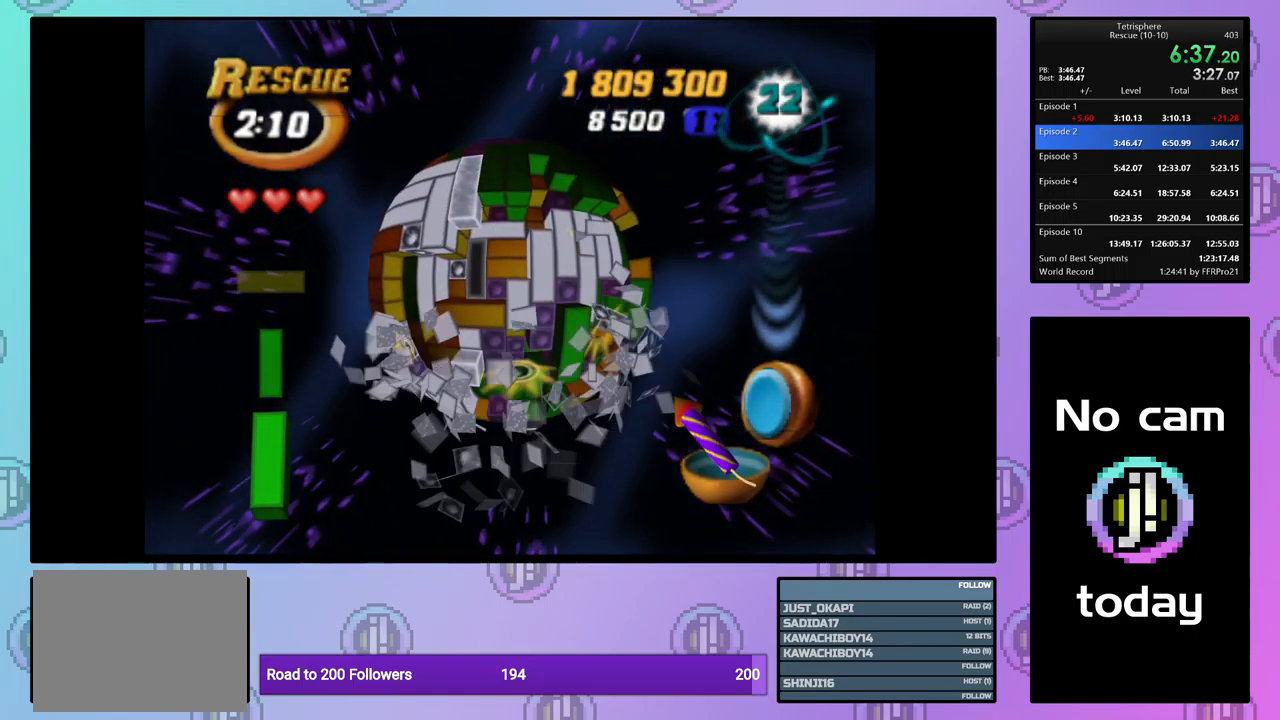
{"buttons": [], "events": [[200, "DPAD_UP", "down"], [267, "DPAD_UP", "up"], [383, "DPAD_RIGHT", "down"], [383, "DPAD_UP", "down"], [417, "DPAD_RIGHT", "up"], [450, "DPAD_UP", "up"]]}
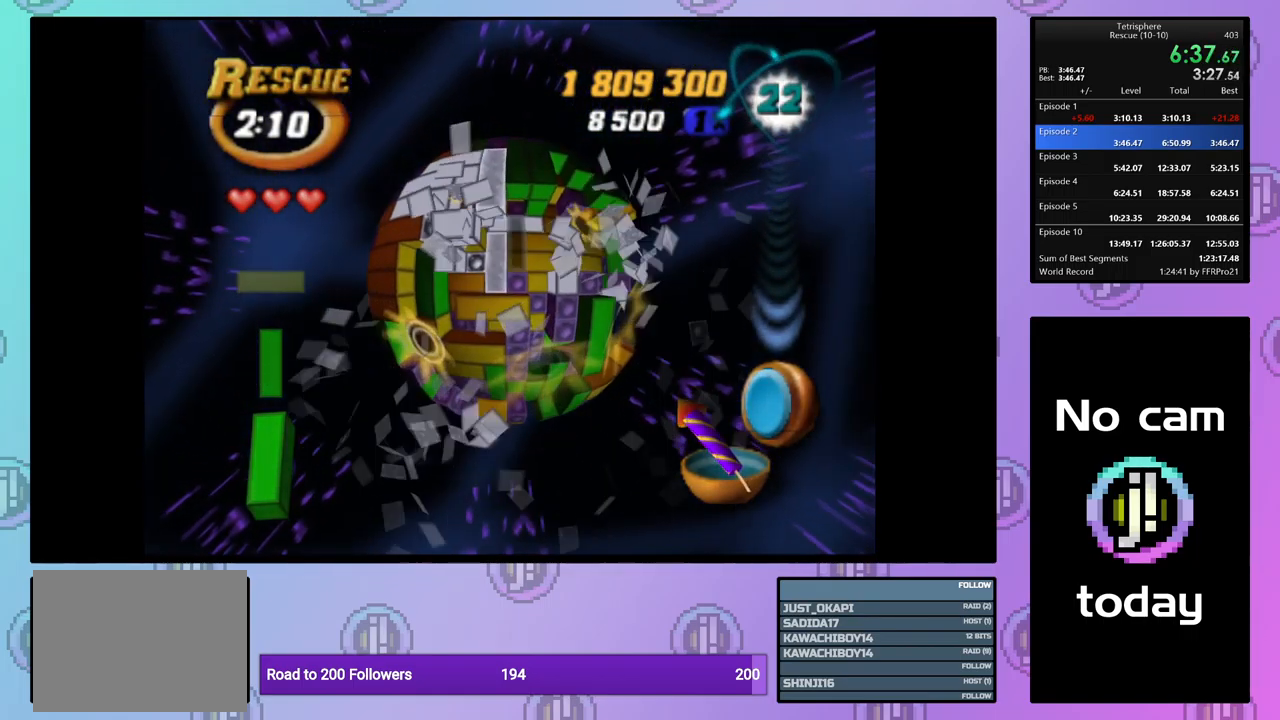
{"buttons": [], "events": [[33, "DPAD_UP", "down"], [100, "DPAD_UP", "up"], [184, "DPAD_UP", "down"], [250, "DPAD_UP", "up"], [334, "DPAD_UP", "down"], [434, "DPAD_UP", "up"]]}
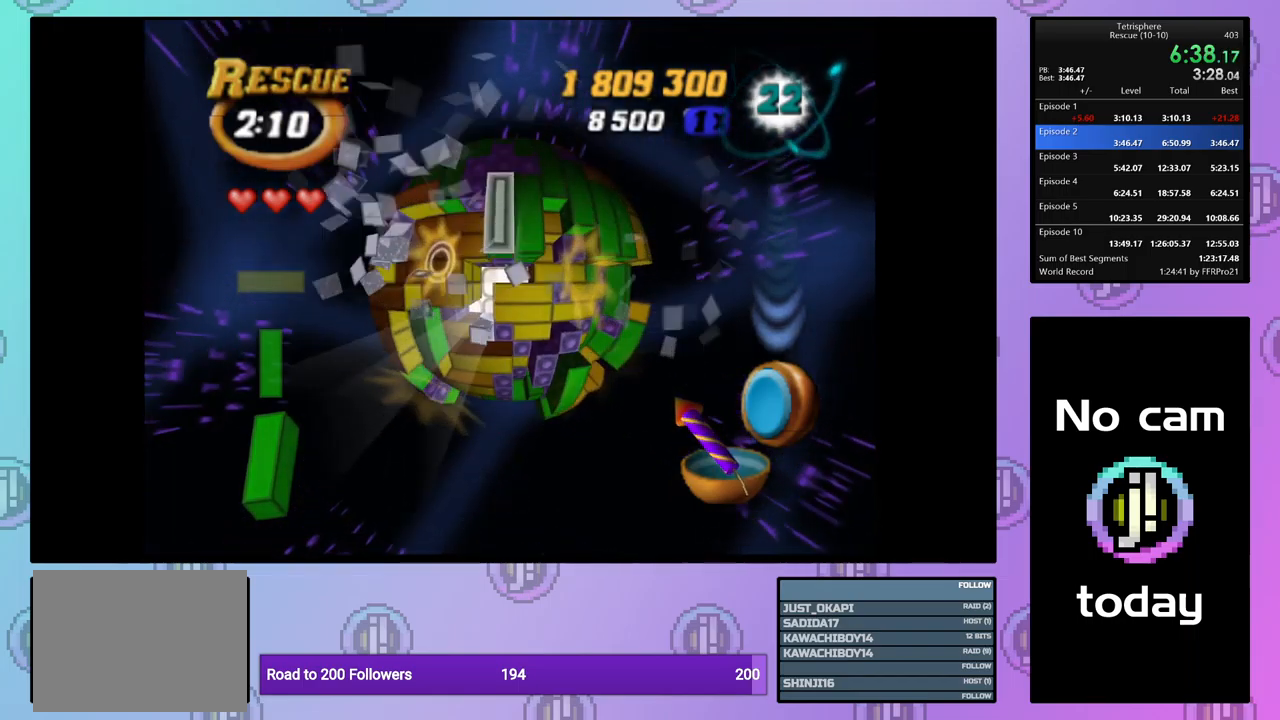
{"buttons": [], "events": [[134, "CROSS", "down"], [217, "CROSS", "up"], [234, "DPAD_DOWN", "down"], [300, "DPAD_DOWN", "up"], [384, "DPAD_DOWN", "down"], [434, "DPAD_DOWN", "up"]]}
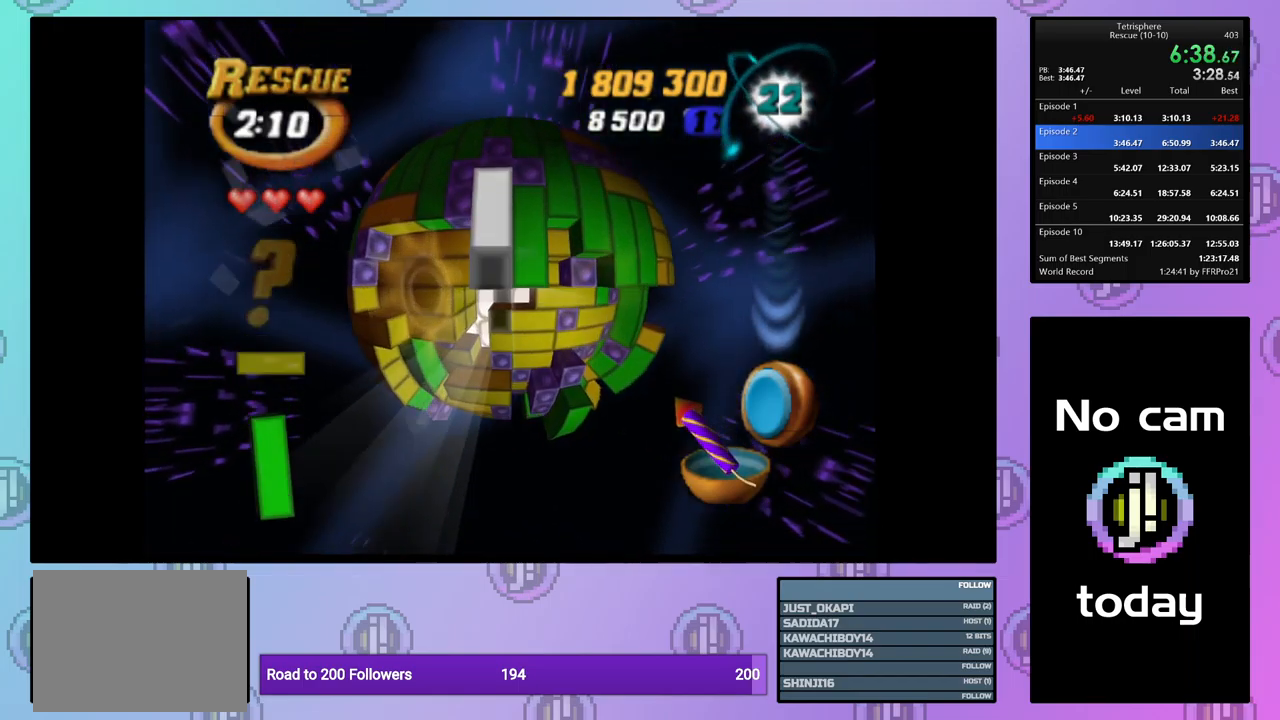
{"buttons": [], "events": [[17, "DPAD_DOWN", "down"], [100, "DPAD_DOWN", "up"], [167, "DPAD_DOWN", "down"], [267, "DPAD_DOWN", "up"]]}
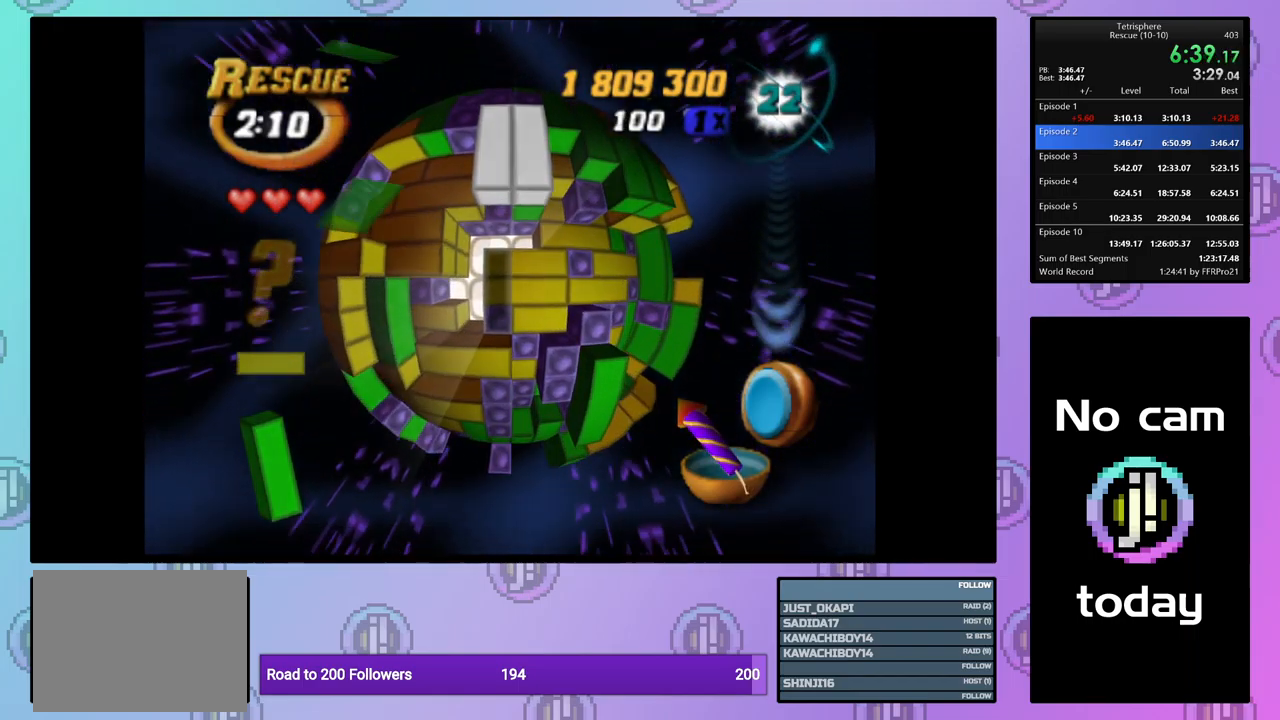
{"buttons": ["DPAD_RIGHT"], "events": [[34, "DPAD_DOWN", "down"], [134, "DPAD_DOWN", "up"], [200, "DPAD_DOWN", "down"], [284, "DPAD_DOWN", "up"], [350, "DPAD_DOWN", "down"], [417, "DPAD_DOWN", "up"], [500, "DPAD_RIGHT", "down"]]}
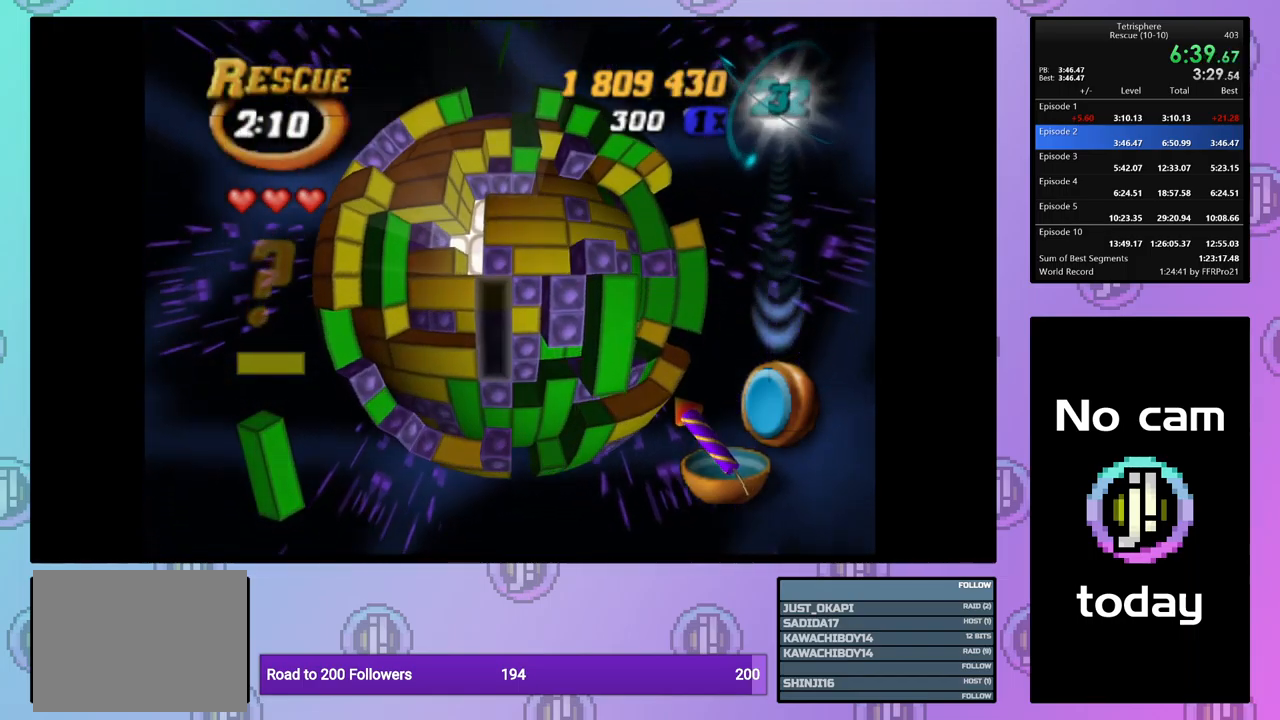
{"buttons": ["SQUARE"], "events": [[84, "DPAD_RIGHT", "up"], [150, "DPAD_RIGHT", "down"], [234, "DPAD_RIGHT", "up"], [300, "DPAD_RIGHT", "down"], [400, "DPAD_RIGHT", "up"], [417, "SQUARE", "down"]]}
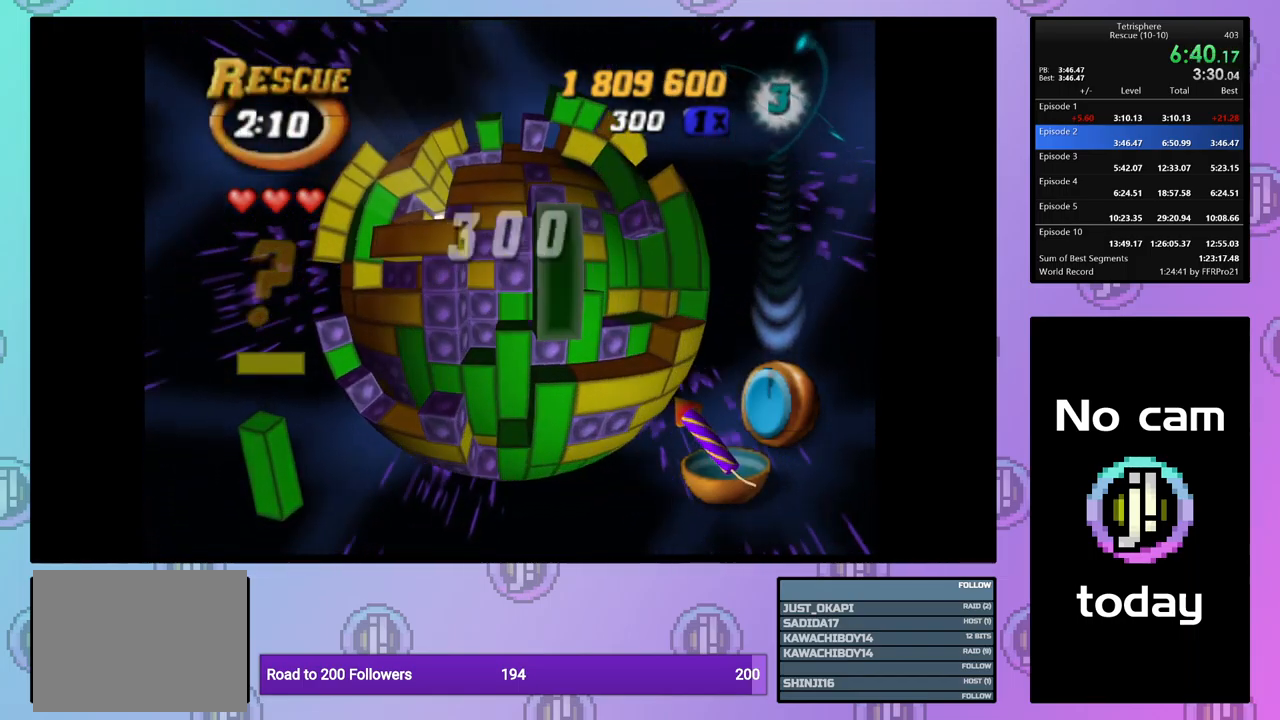
{"buttons": ["SQUARE", "DPAD_RIGHT"], "events": [[17, "DPAD_LEFT", "down"], [100, "DPAD_LEFT", "up"], [167, "DPAD_LEFT", "down"], [267, "DPAD_LEFT", "up"], [434, "DPAD_RIGHT", "down"]]}
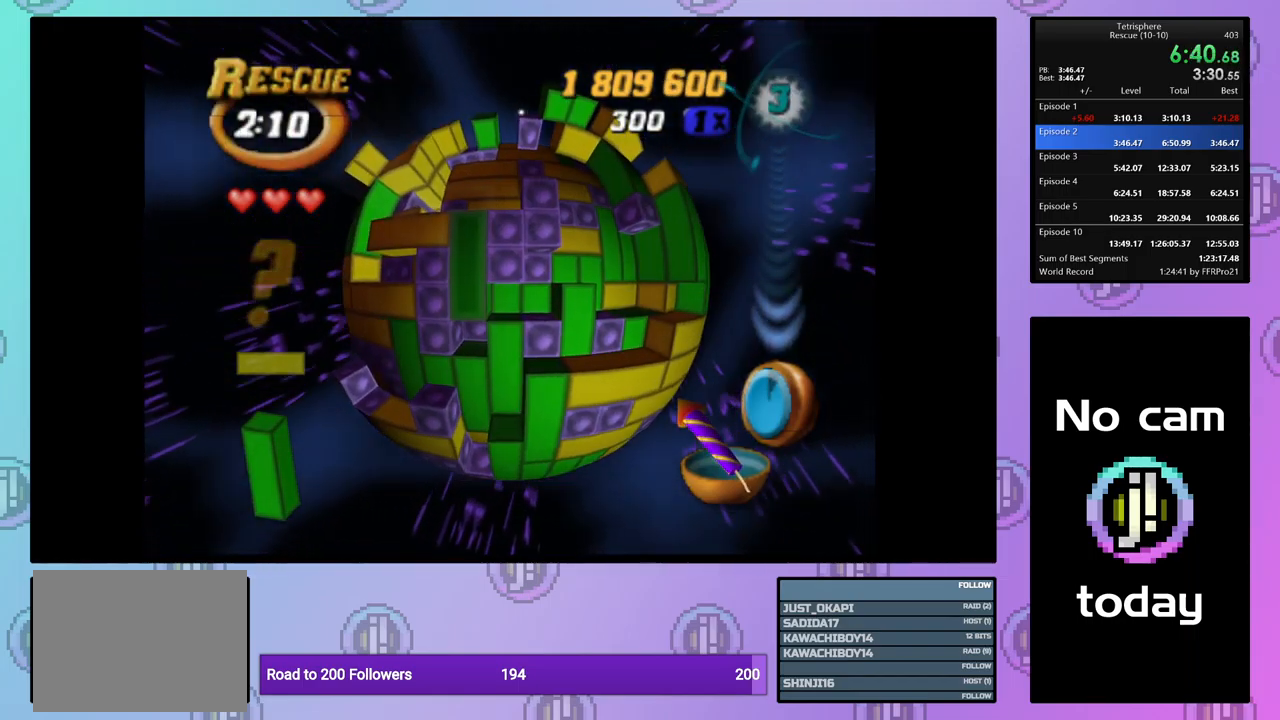
{"buttons": [], "events": [[34, "DPAD_RIGHT", "up"], [167, "SQUARE", "up"], [234, "CROSS", "down"], [284, "DPAD_UP", "down"], [334, "CROSS", "up"], [350, "DPAD_UP", "up"], [434, "DPAD_UP", "down"], [500, "DPAD_UP", "up"]]}
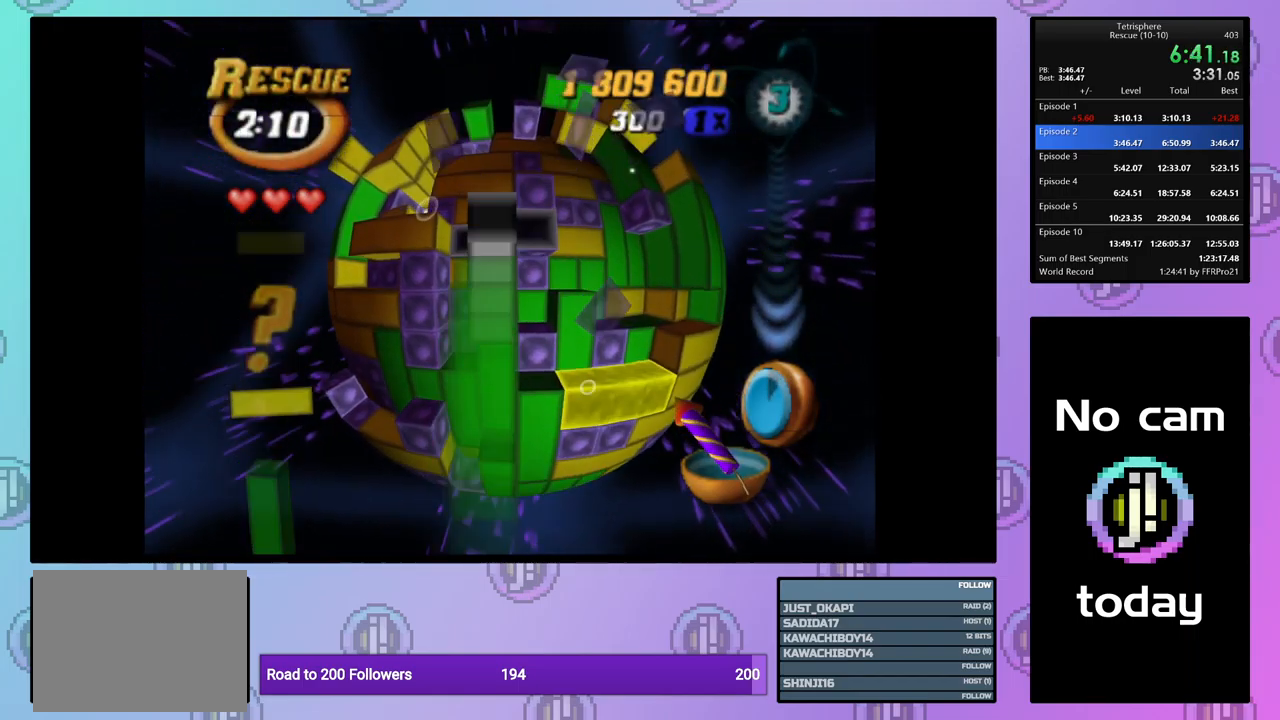
{"buttons": [], "events": [[117, "SQUARE", "down"], [234, "DPAD_LEFT", "down"], [317, "DPAD_LEFT", "up"], [400, "DPAD_LEFT", "down"], [400, "SQUARE", "up"], [484, "DPAD_LEFT", "up"]]}
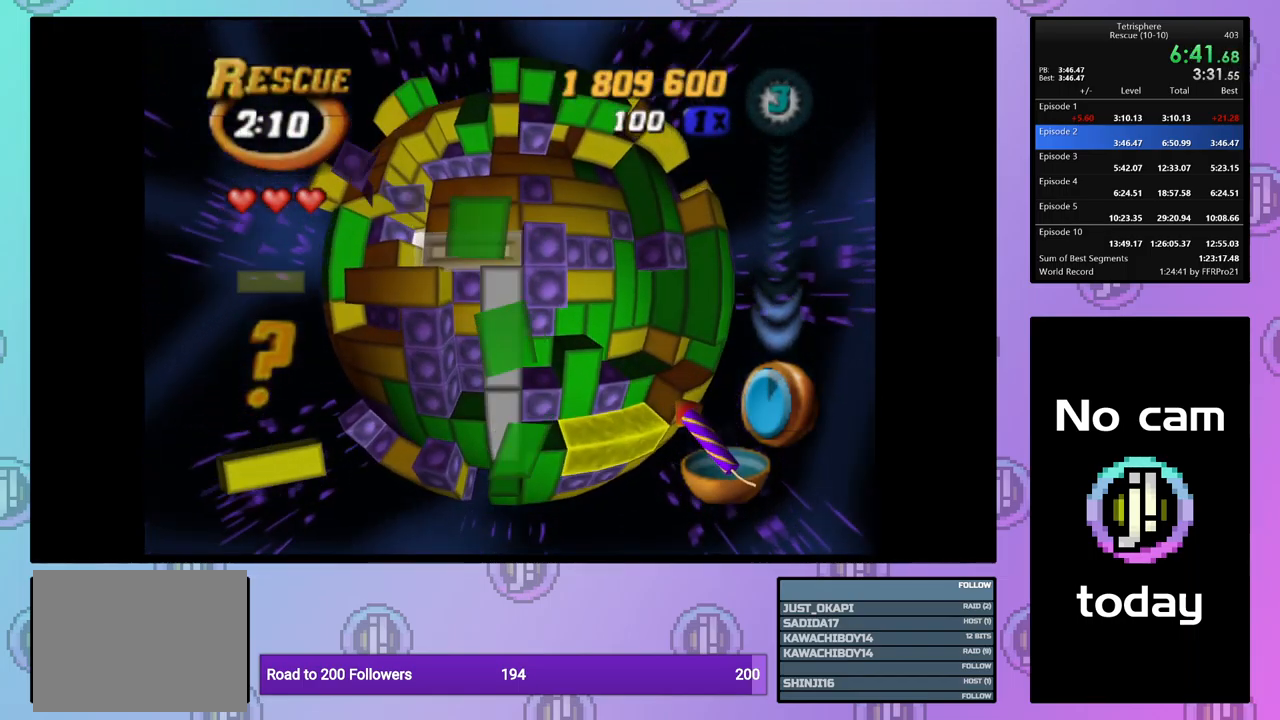
{"buttons": ["SQUARE"], "events": [[50, "DPAD_LEFT", "down"], [134, "DPAD_LEFT", "up"], [200, "DPAD_DOWN", "down"], [300, "DPAD_DOWN", "up"], [300, "SQUARE", "down"], [400, "DPAD_RIGHT", "down"], [500, "DPAD_RIGHT", "up"]]}
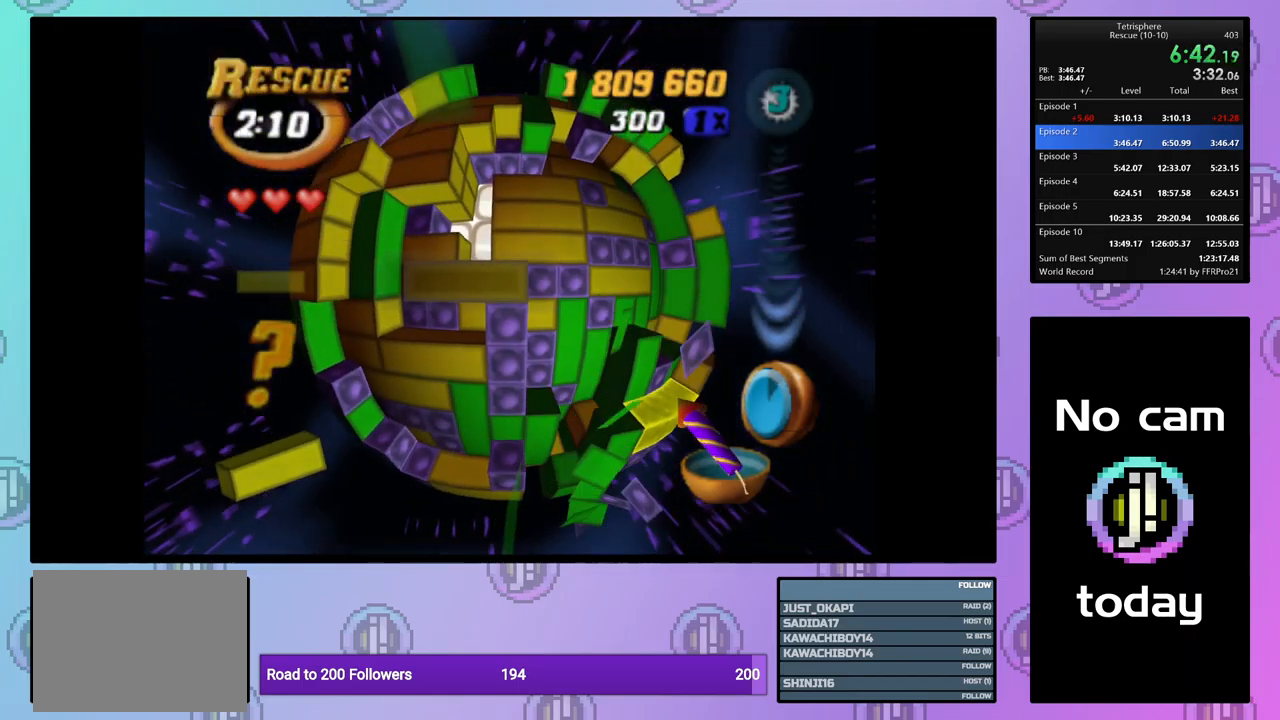
{"buttons": ["SQUARE"], "events": [[67, "DPAD_RIGHT", "down"], [184, "DPAD_RIGHT", "up"], [384, "DPAD_UP", "down"], [467, "DPAD_UP", "up"]]}
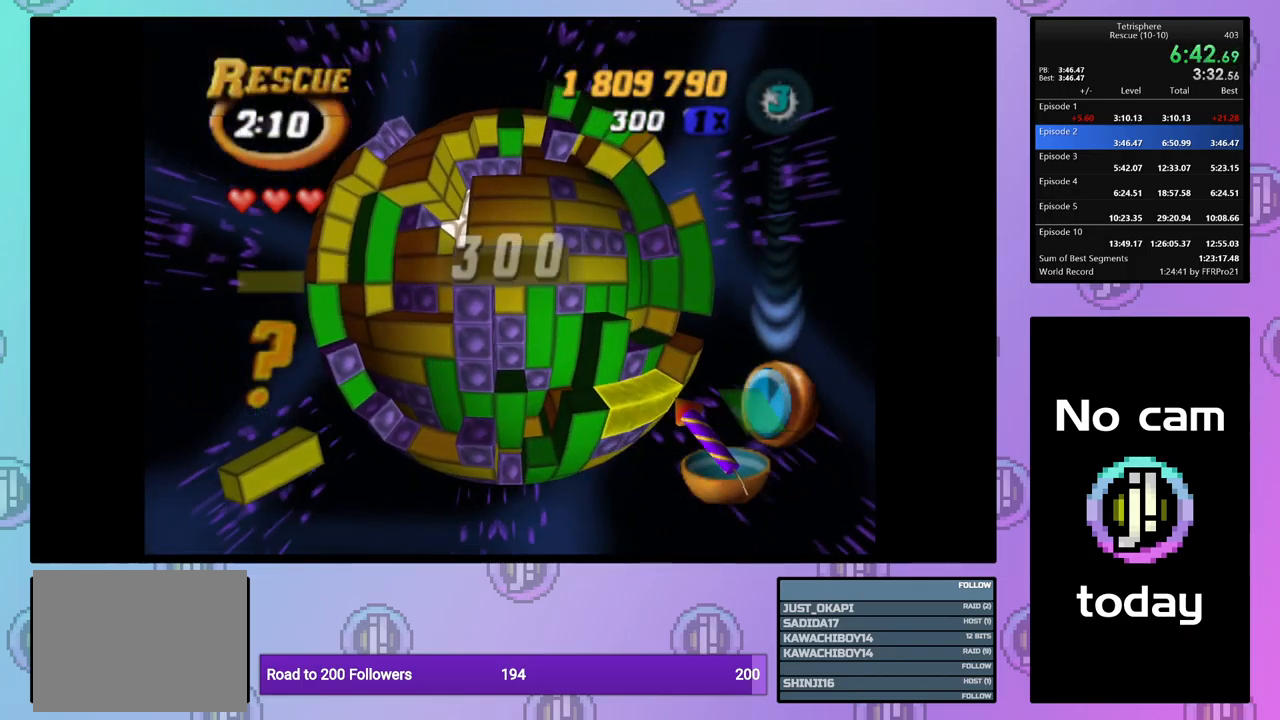
{"buttons": [], "events": [[50, "SQUARE", "up"], [134, "DPAD_DOWN", "down"], [200, "DPAD_DOWN", "up"], [266, "SQUARE", "down"], [333, "SQUARE", "up"], [400, "DPAD_RIGHT", "down"], [500, "DPAD_RIGHT", "up"]]}
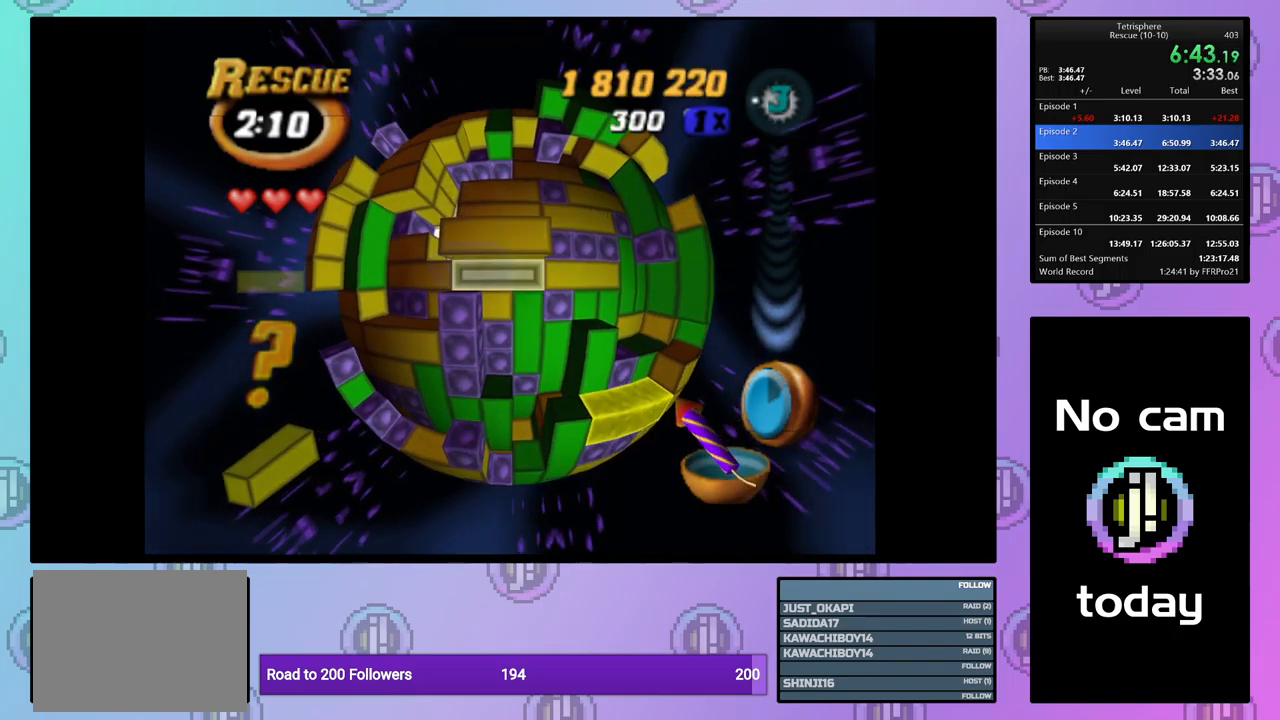
{"buttons": [], "events": [[34, "DPAD_RIGHT", "down"], [150, "DPAD_RIGHT", "up"], [334, "DPAD_UP", "down"], [400, "DPAD_UP", "up"]]}
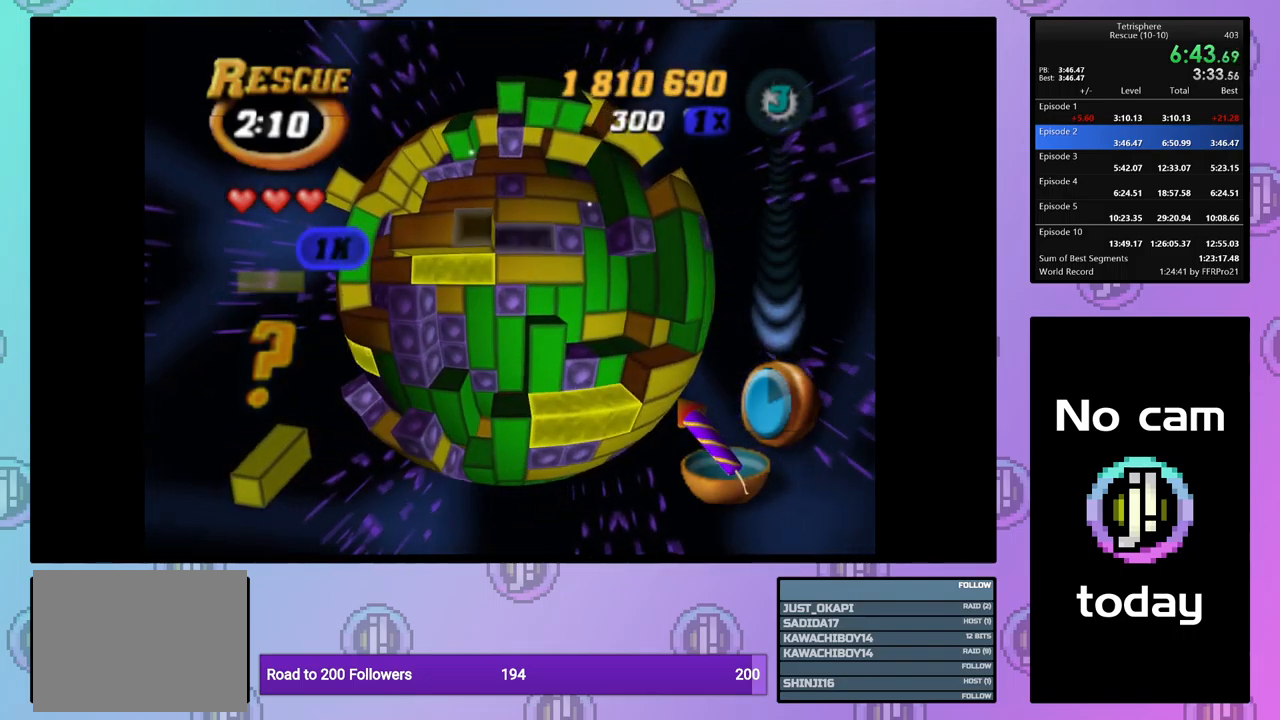
{"buttons": [], "events": [[50, "DPAD_RIGHT", "down"], [134, "DPAD_RIGHT", "up"], [150, "SQUARE", "down"], [284, "SQUARE", "up"], [384, "DPAD_UP", "down"], [434, "DPAD_UP", "up"]]}
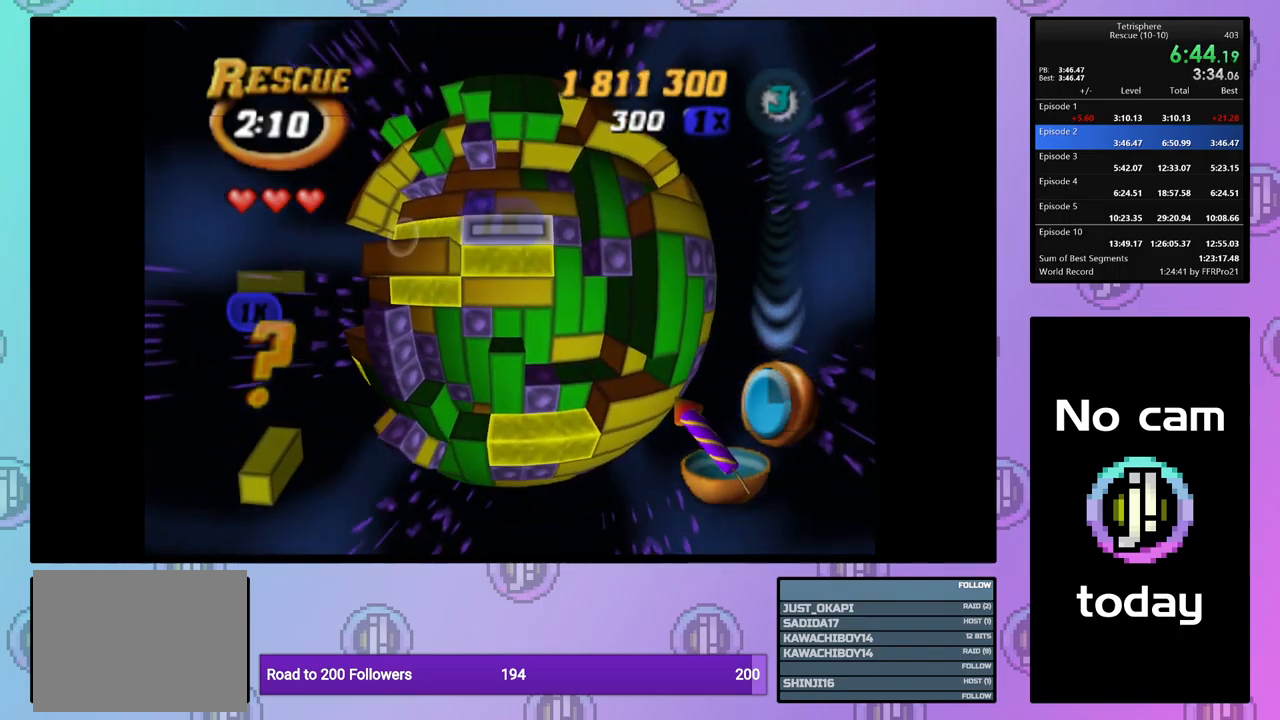
{"buttons": [], "events": [[50, "CROSS", "down"], [134, "CROSS", "up"], [250, "DPAD_UP", "down"], [334, "DPAD_UP", "up"], [417, "DPAD_RIGHT", "down"], [500, "DPAD_RIGHT", "up"]]}
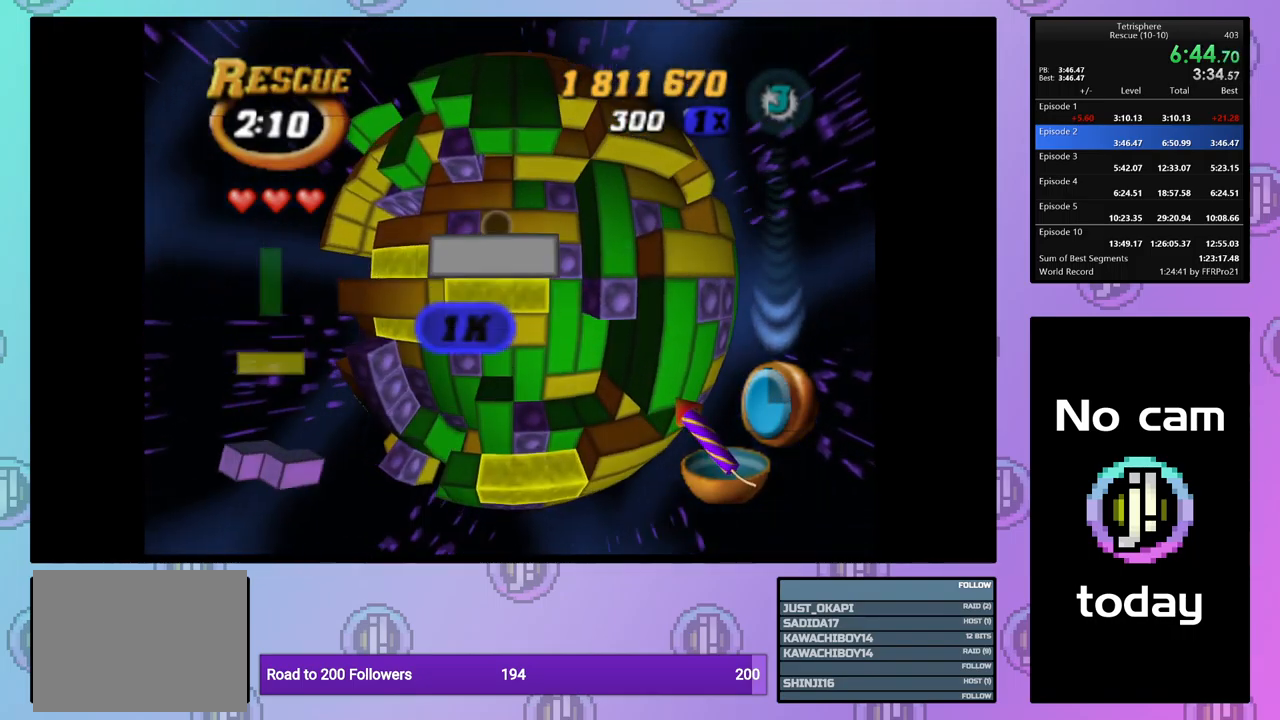
{"buttons": ["DPAD_LEFT"], "events": [[34, "SQUARE", "down"], [134, "DPAD_LEFT", "down"], [217, "DPAD_LEFT", "up"], [317, "SQUARE", "up"], [467, "DPAD_LEFT", "down"]]}
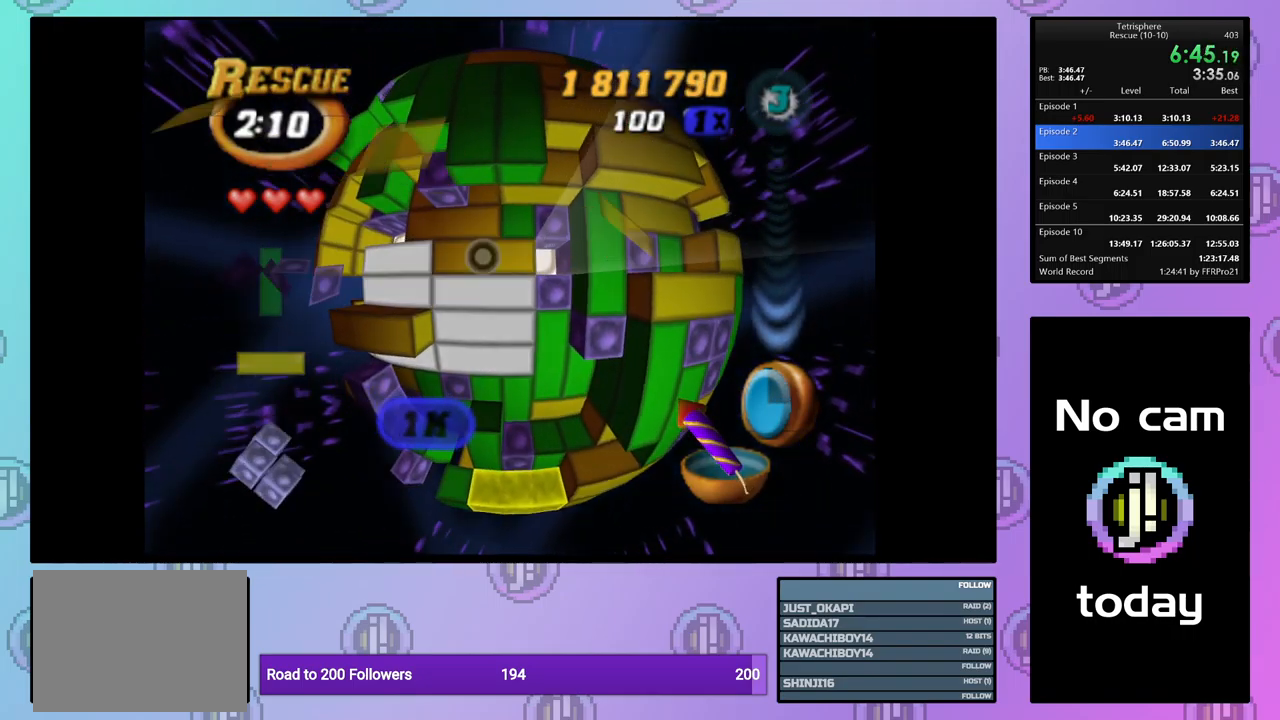
{"buttons": ["DPAD_DOWN"], "events": [[50, "DPAD_LEFT", "up"], [117, "DPAD_LEFT", "down"], [217, "DPAD_LEFT", "up"], [284, "DPAD_LEFT", "down"], [384, "DPAD_LEFT", "up"], [484, "DPAD_DOWN", "down"]]}
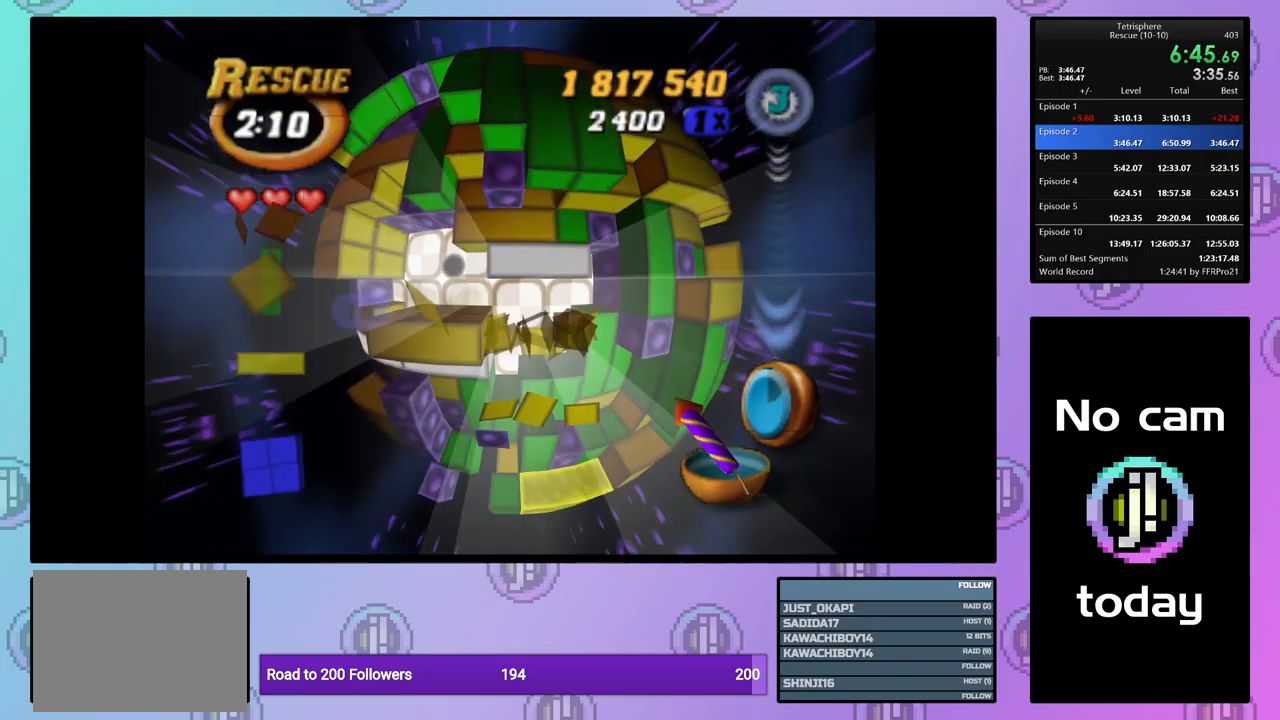
{"buttons": [], "events": [[50, "DPAD_DOWN", "up"], [217, "DPAD_RIGHT", "down"], [300, "DPAD_RIGHT", "up"], [400, "DPAD_RIGHT", "down"], [450, "DPAD_RIGHT", "up"]]}
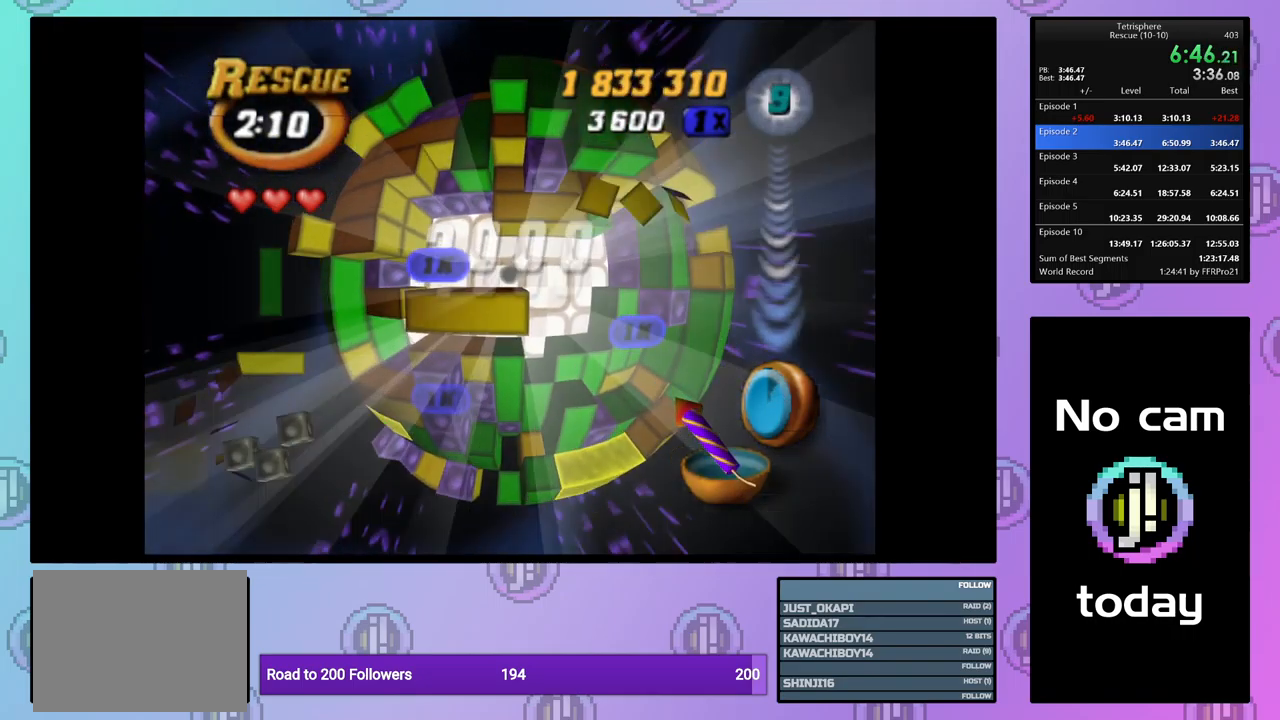
{"buttons": [], "events": [[50, "DPAD_UP", "down"], [134, "DPAD_UP", "up"], [184, "DPAD_UP", "down"], [300, "DPAD_UP", "up"]]}
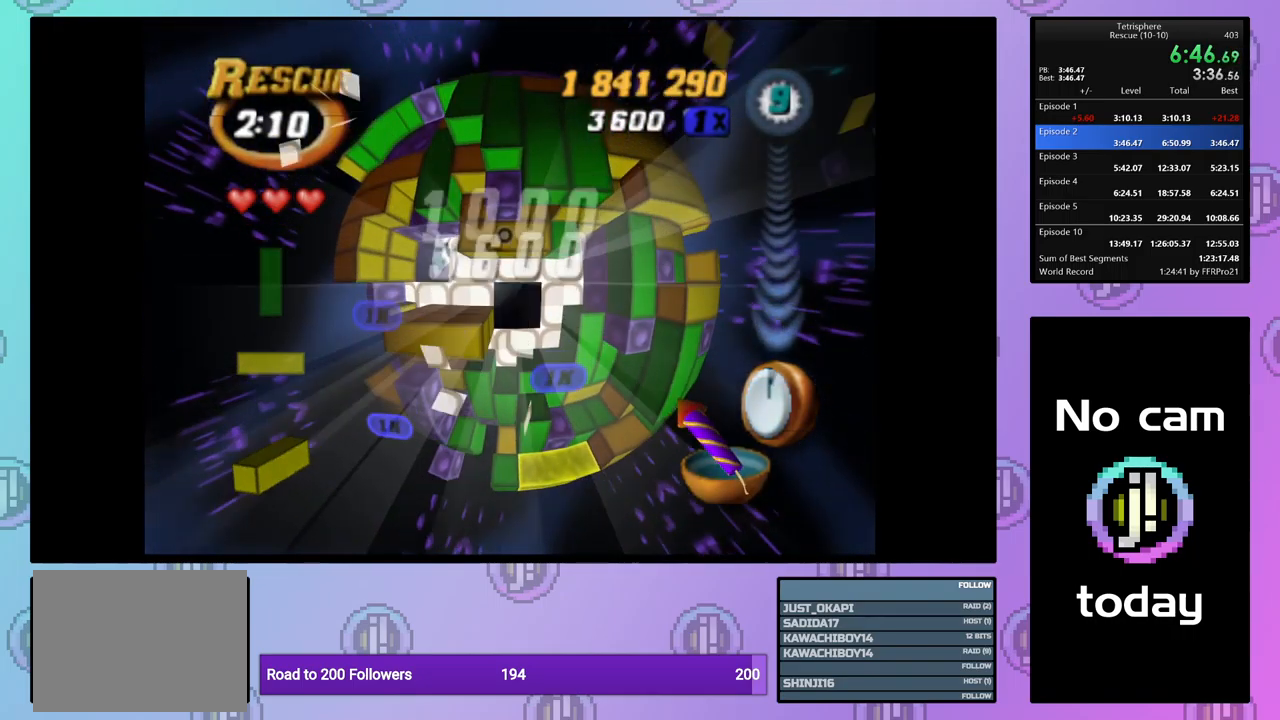
{"buttons": ["SQUARE", "DPAD_LEFT"], "events": [[300, "SQUARE", "down"], [417, "DPAD_LEFT", "down"]]}
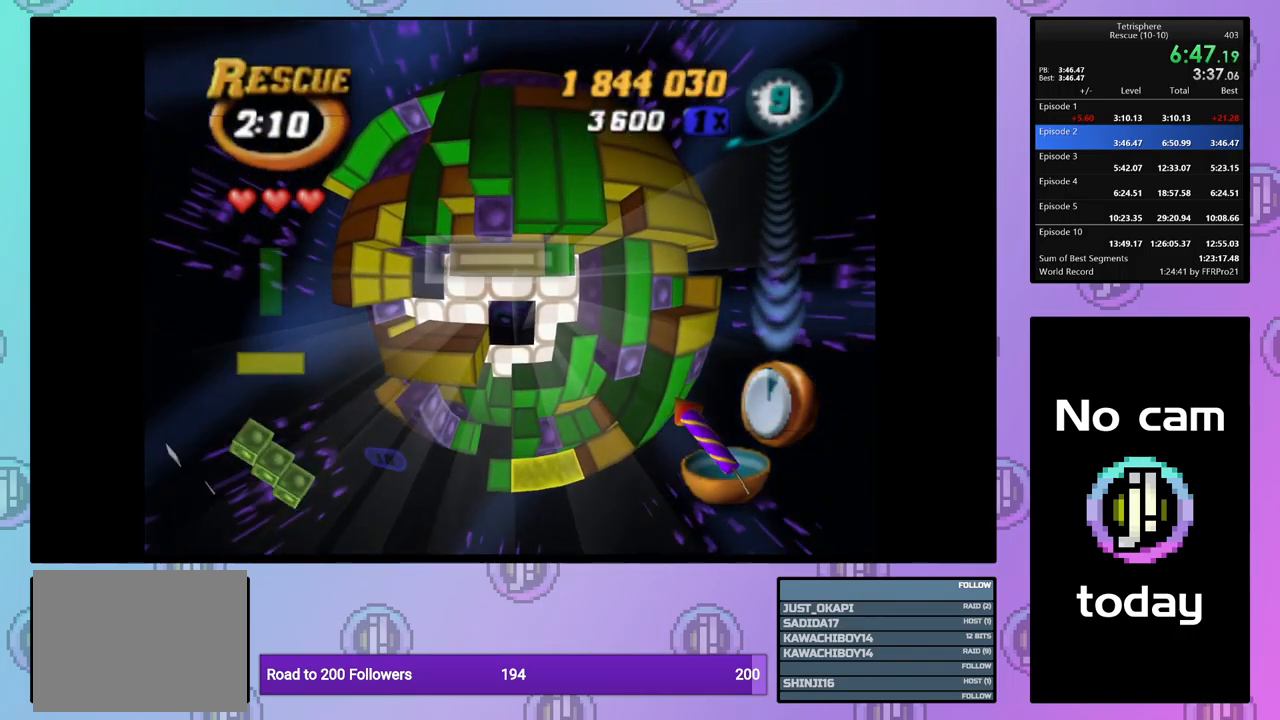
{"buttons": [], "events": [[17, "DPAD_LEFT", "up"], [84, "DPAD_LEFT", "down"], [117, "DPAD_LEFT", "up"], [200, "DPAD_DOWN", "down"], [284, "DPAD_DOWN", "up"], [350, "DPAD_DOWN", "down"], [417, "DPAD_DOWN", "up"], [484, "SQUARE", "up"]]}
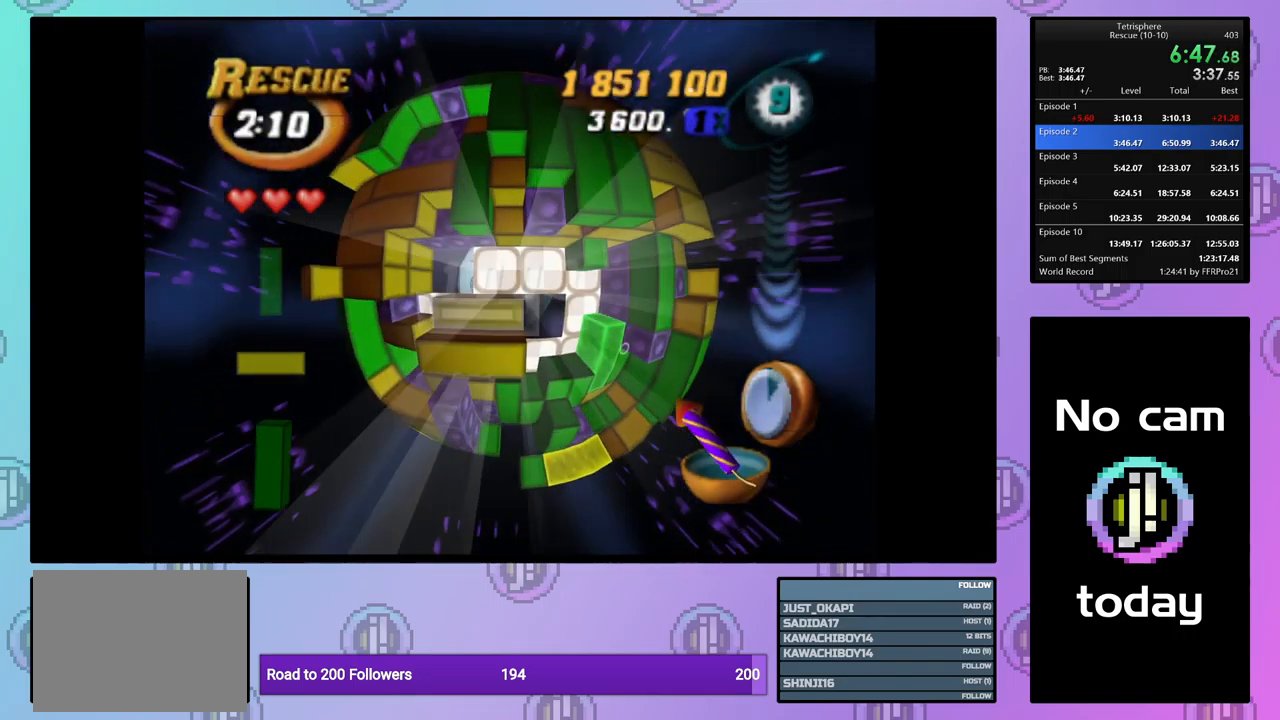
{"buttons": [], "events": [[84, "CROSS", "down"], [167, "CROSS", "up"], [184, "DPAD_DOWN", "down"], [250, "DPAD_DOWN", "up"], [334, "DPAD_DOWN", "down"], [434, "DPAD_DOWN", "up"]]}
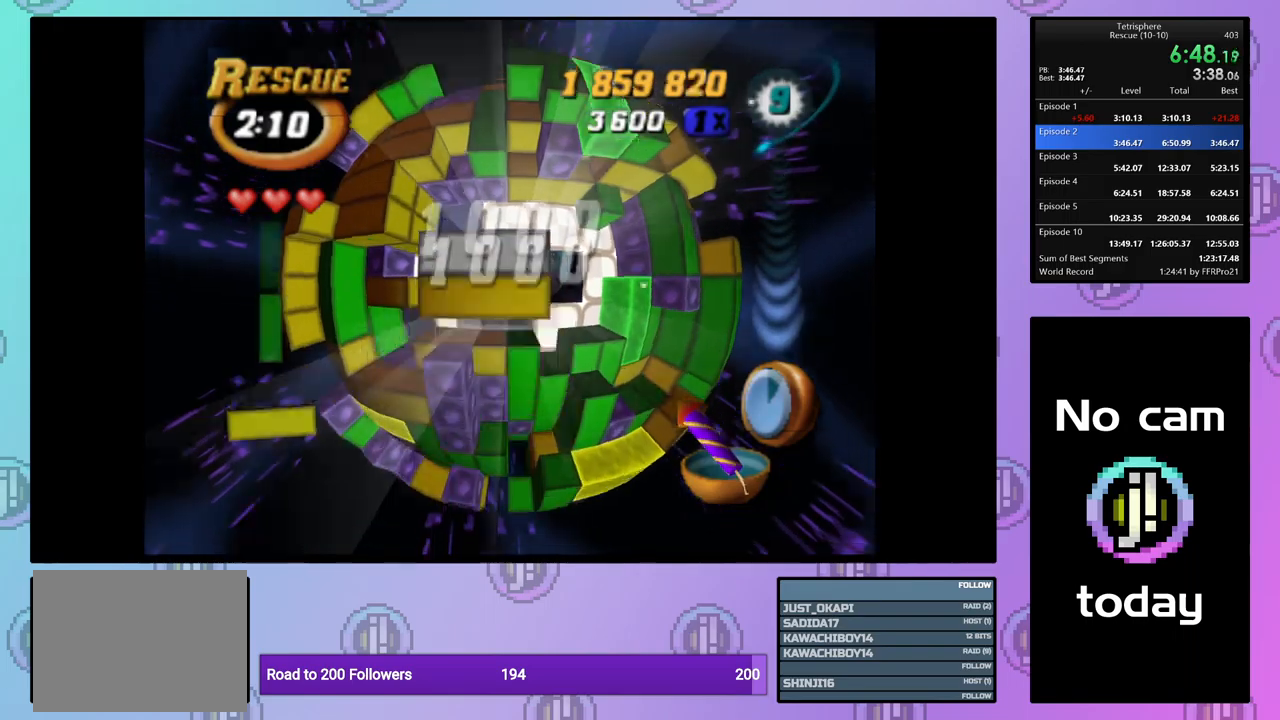
{"buttons": ["SQUARE"], "events": [[17, "DPAD_DOWN", "down"], [83, "DPAD_DOWN", "up"], [233, "DPAD_LEFT", "down"], [317, "DPAD_LEFT", "up"], [467, "SQUARE", "down"]]}
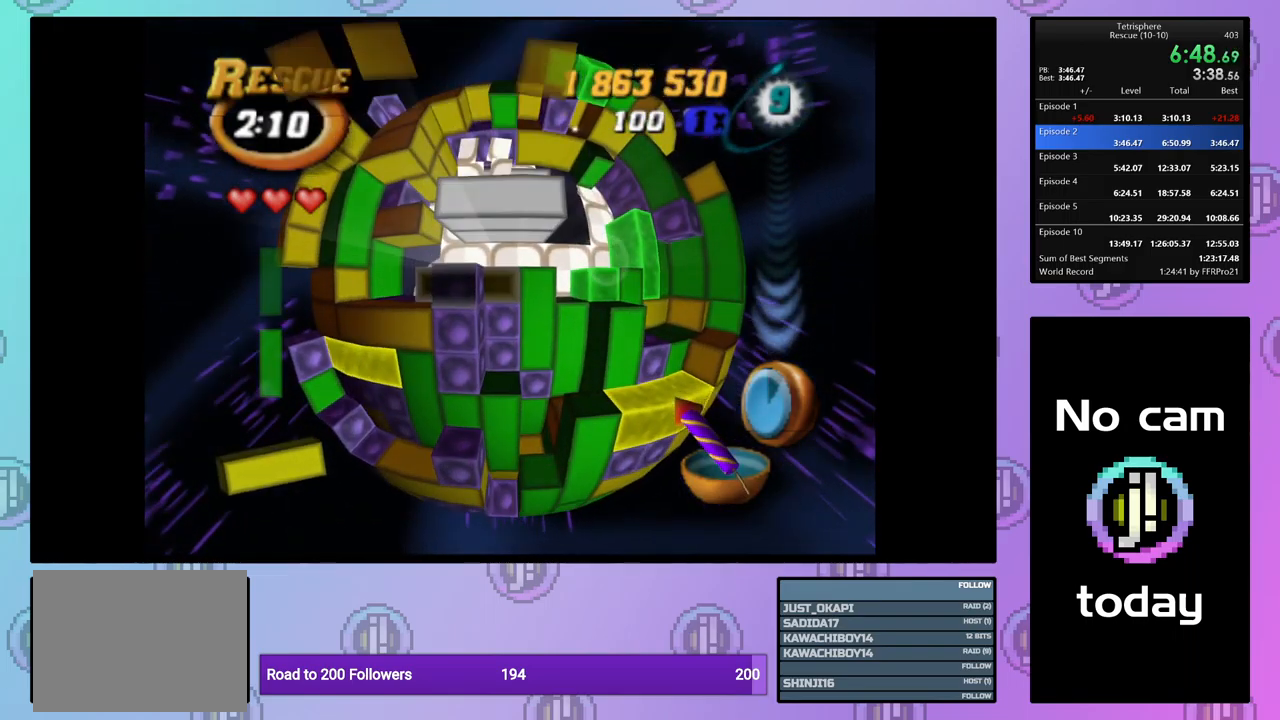
{"buttons": ["SQUARE"], "events": [[100, "DPAD_UP", "down"], [150, "DPAD_UP", "up"], [250, "DPAD_UP", "down"], [283, "DPAD_UP", "up"]]}
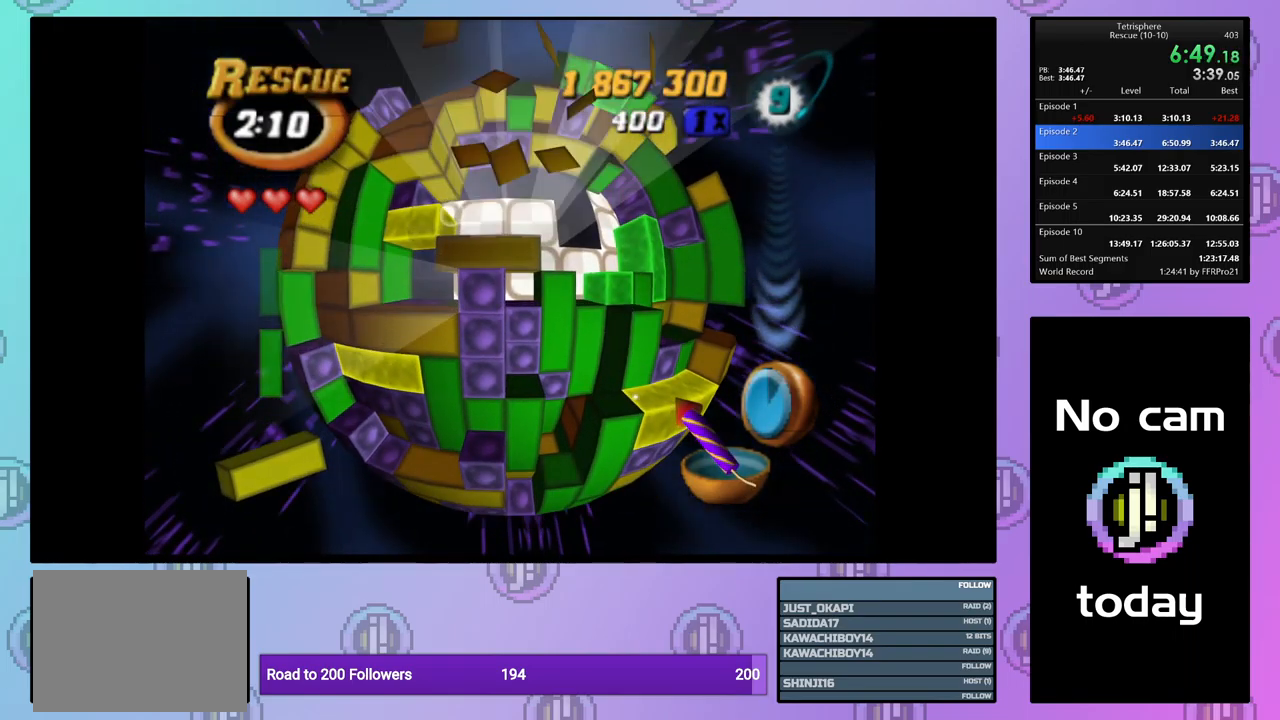
{"buttons": [], "events": [[267, "DPAD_UP", "down"], [383, "DPAD_UP", "up"], [483, "SQUARE", "up"]]}
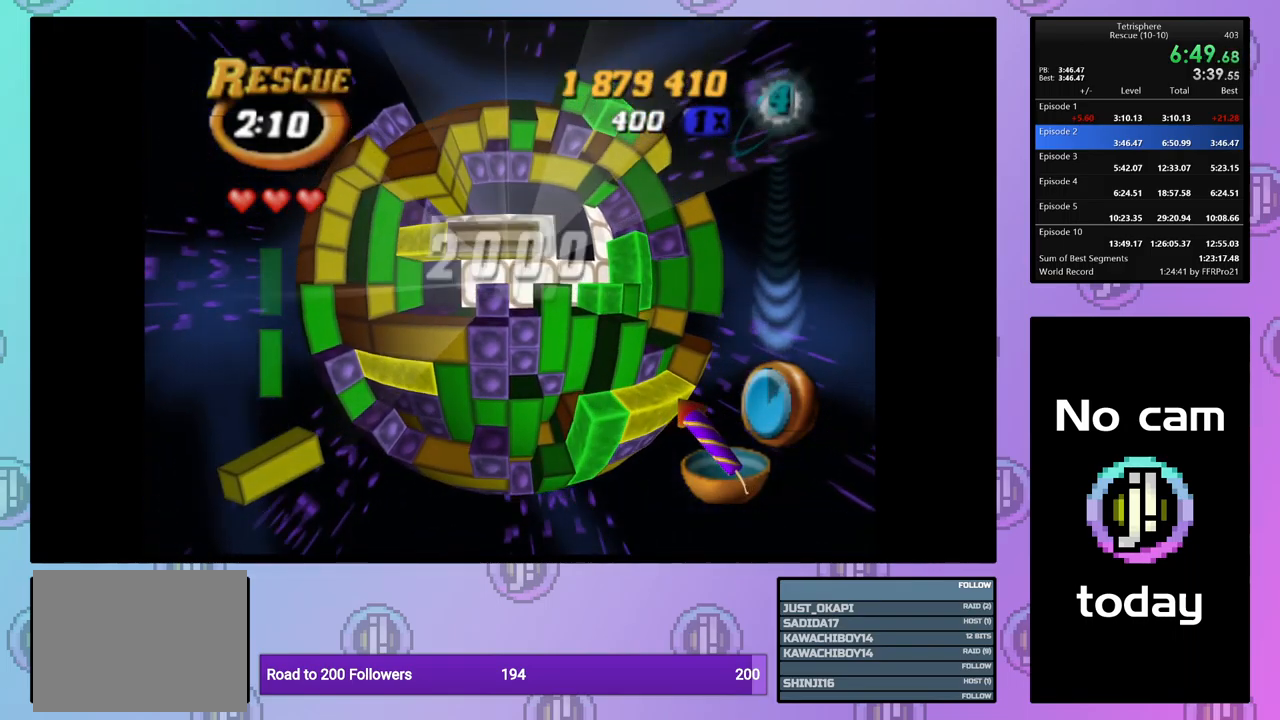
{"buttons": [], "events": [[50, "CROSS", "down"], [100, "DPAD_RIGHT", "down"], [133, "CROSS", "up"], [183, "DPAD_RIGHT", "up"], [250, "DPAD_RIGHT", "down"], [333, "DPAD_RIGHT", "up"], [417, "DPAD_DOWN", "down"], [500, "DPAD_DOWN", "up"]]}
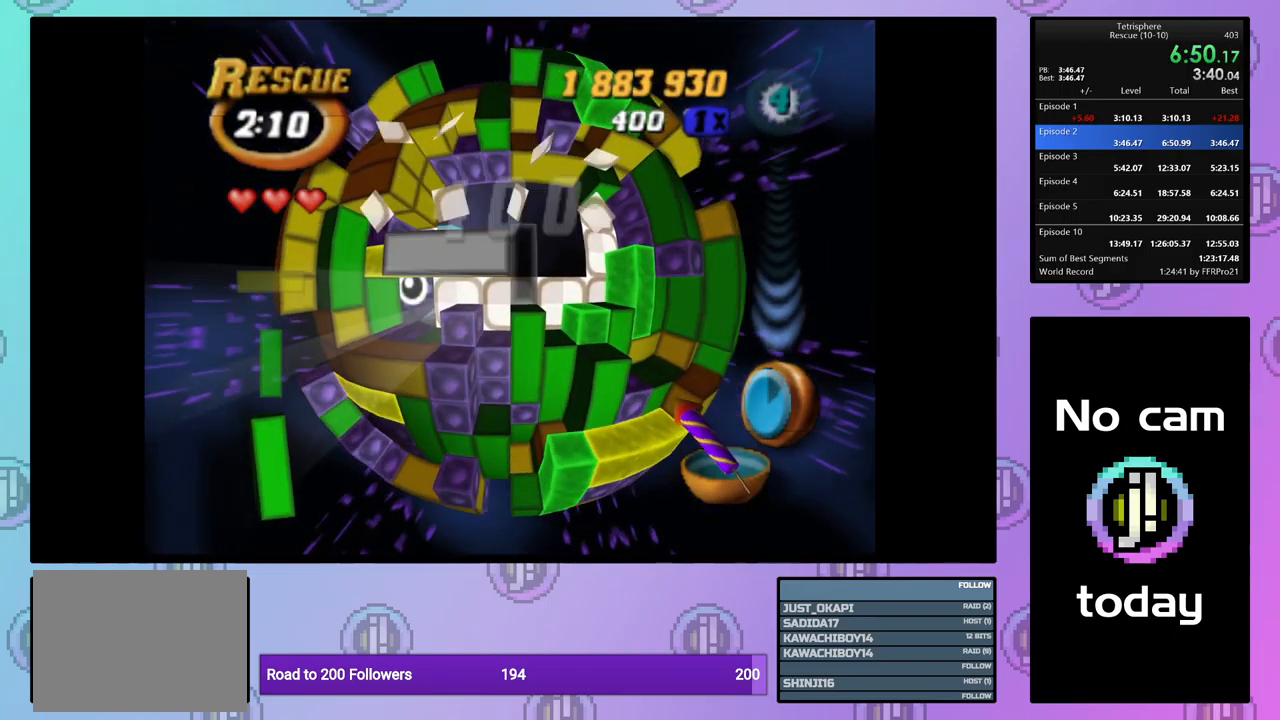
{"buttons": ["SQUARE"], "events": [[67, "DPAD_DOWN", "down"], [150, "DPAD_DOWN", "up"], [217, "DPAD_DOWN", "down"], [283, "DPAD_DOWN", "up"], [300, "SQUARE", "down"]]}